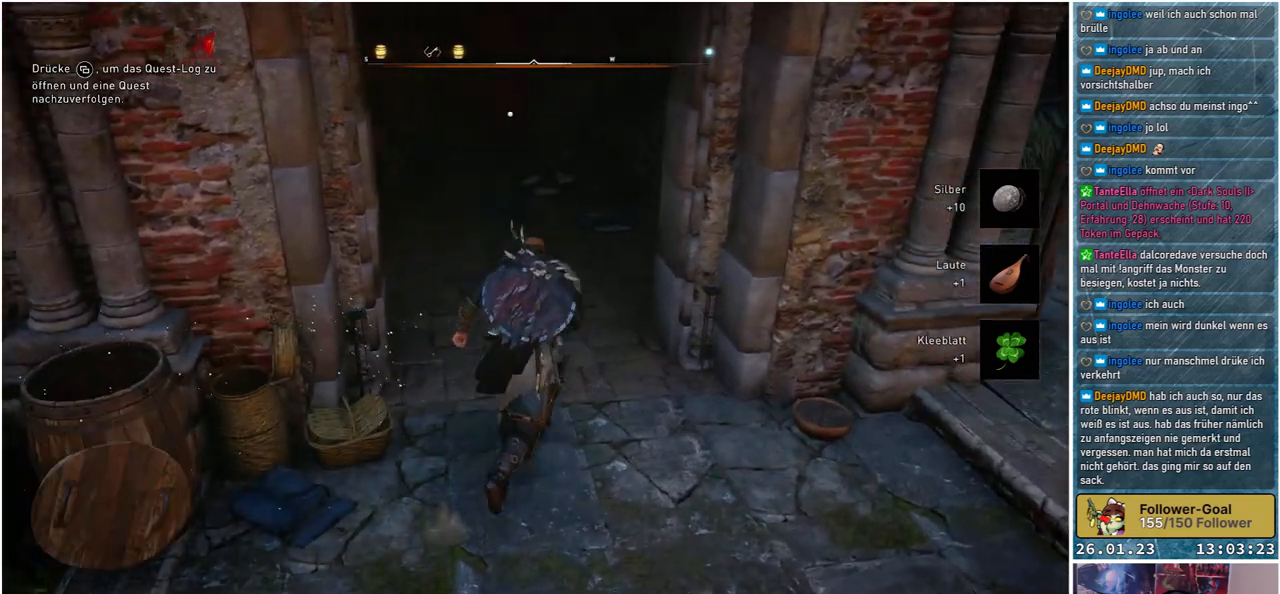
Gameplay with a controller (Xbox layout); each line is a JSON object with the inputs held at the frame after it. "events" lists button and stick changes between this image and that frame as [ms after this image, input, new state], when the widget could be followed in between.
{"buttons": [], "left_stick": "up", "right_stick": "left", "events": [[283, "right_stick", "left"]]}
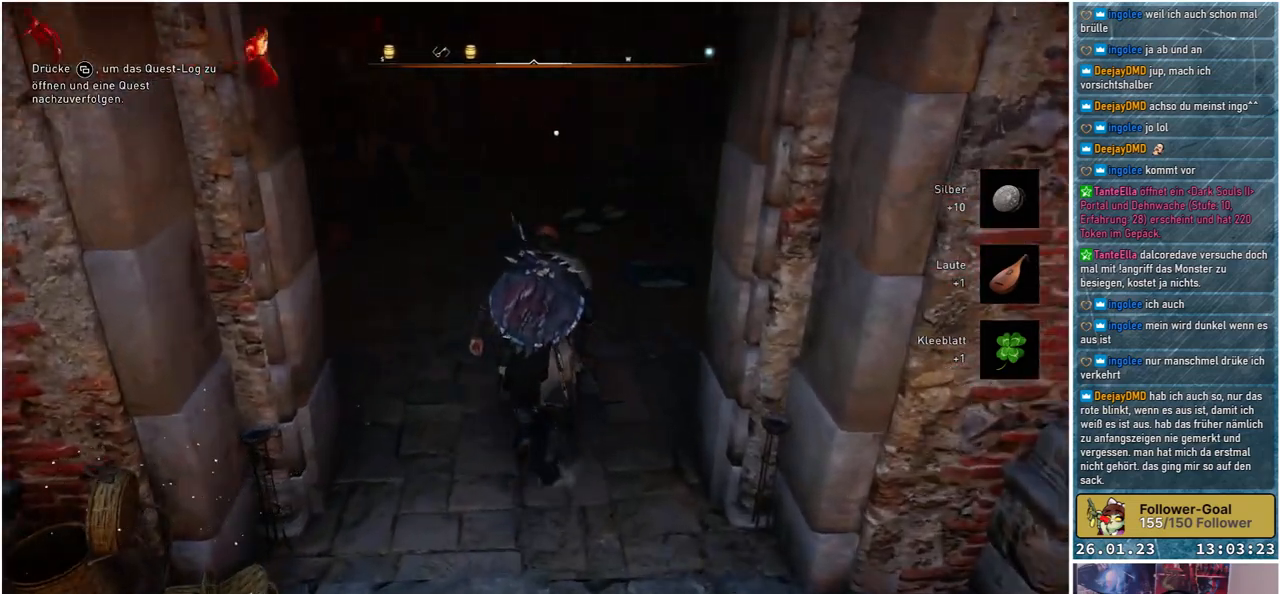
{"buttons": [], "left_stick": "up", "right_stick": "center", "events": [[217, "right_stick", "center"], [317, "left_stick", "up-left"], [450, "left_stick", "up"]]}
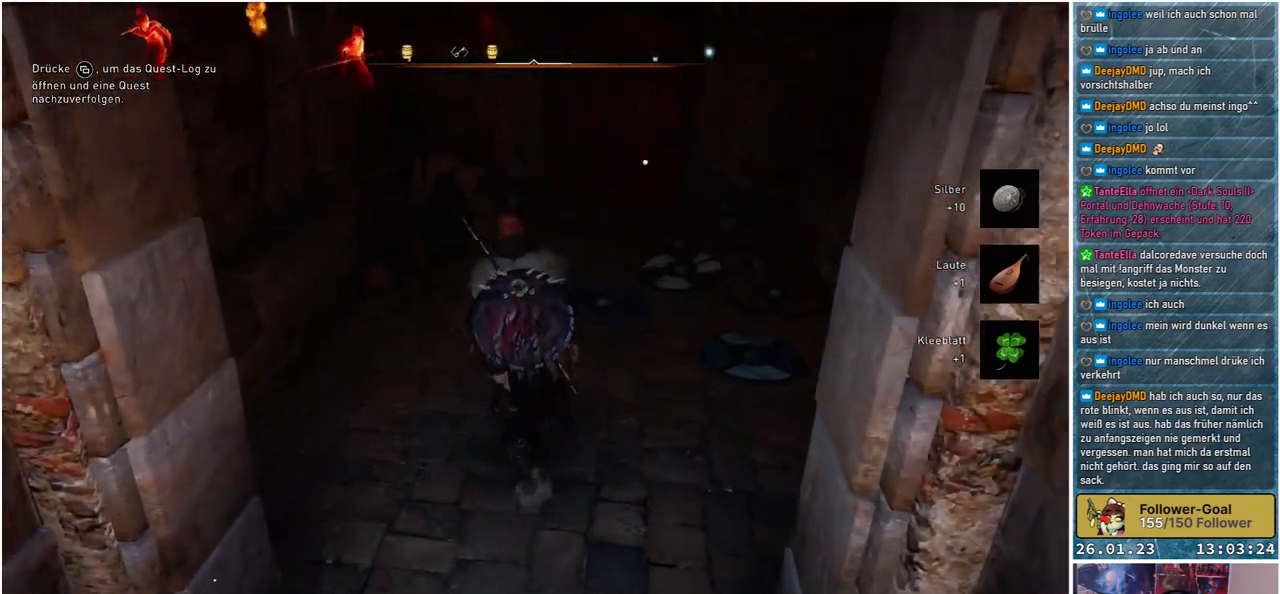
{"buttons": [], "left_stick": "up", "right_stick": "center", "events": [[67, "right_stick", "right"], [317, "right_stick", "center"]]}
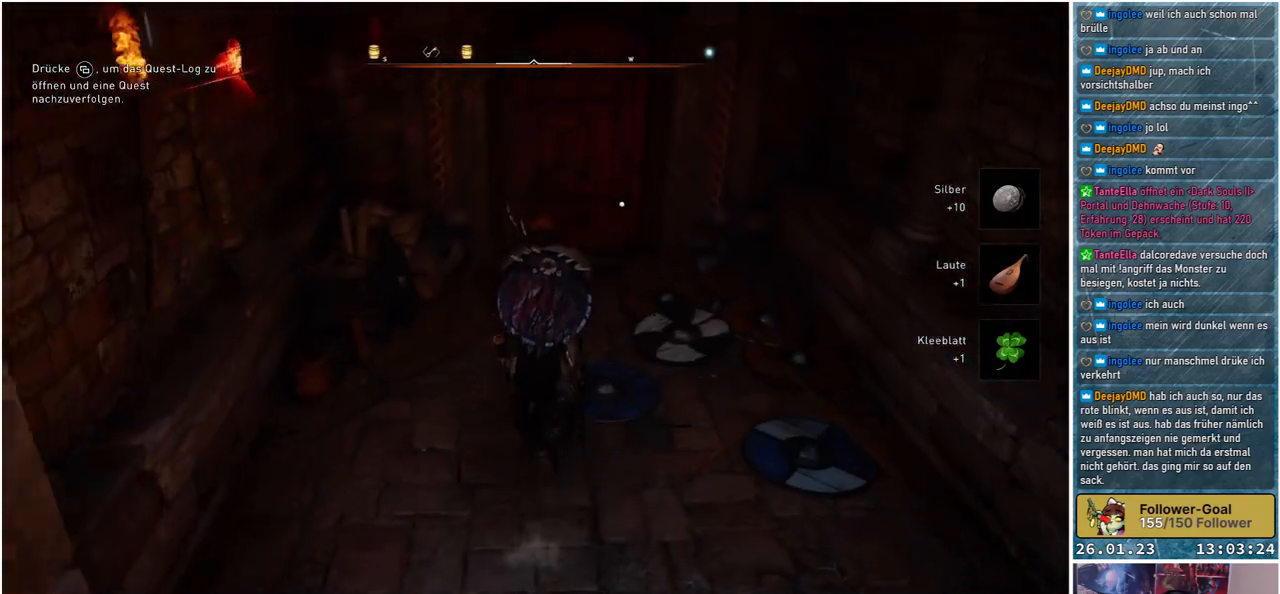
{"buttons": [], "left_stick": "center", "right_stick": "center", "events": [[167, "right_stick", "down-left"], [383, "right_stick", "center"], [467, "left_stick", "center"]]}
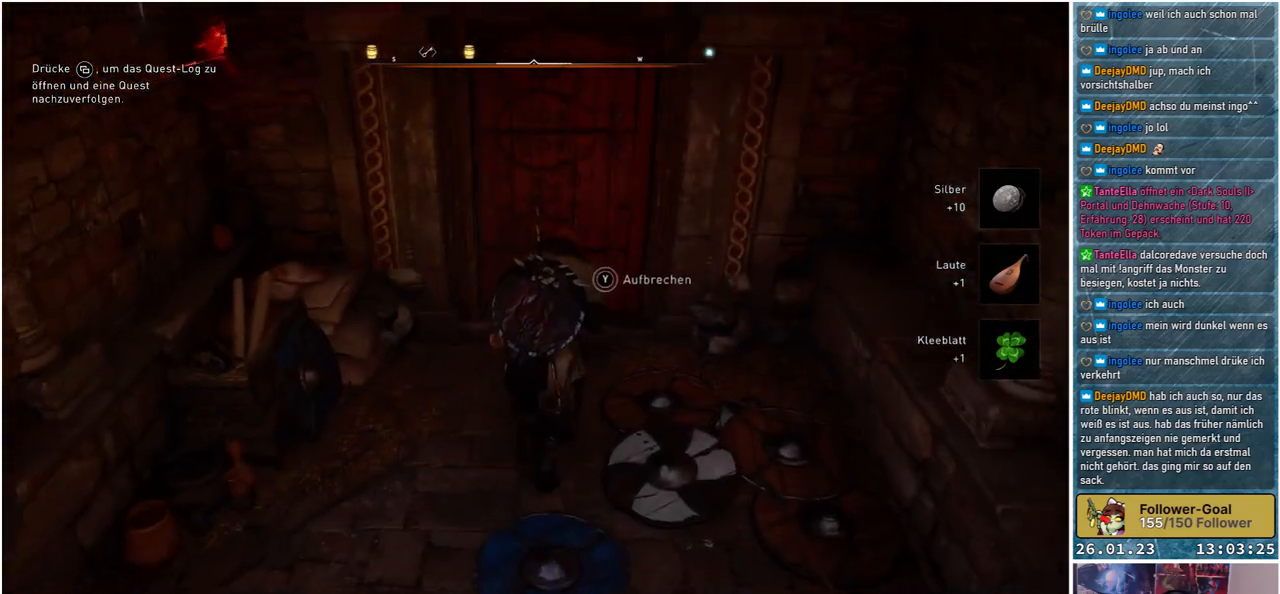
{"buttons": ["Y"], "left_stick": "center", "right_stick": "center", "events": [[200, "Y", "down"]]}
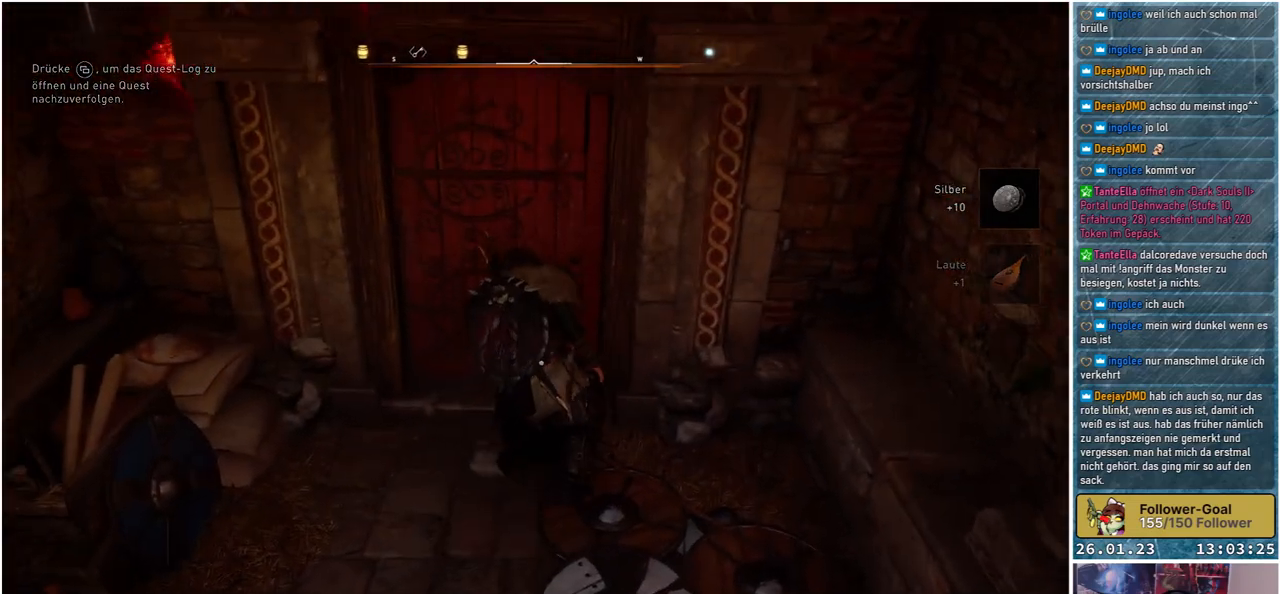
{"buttons": ["Y"], "left_stick": "center", "right_stick": "center", "events": []}
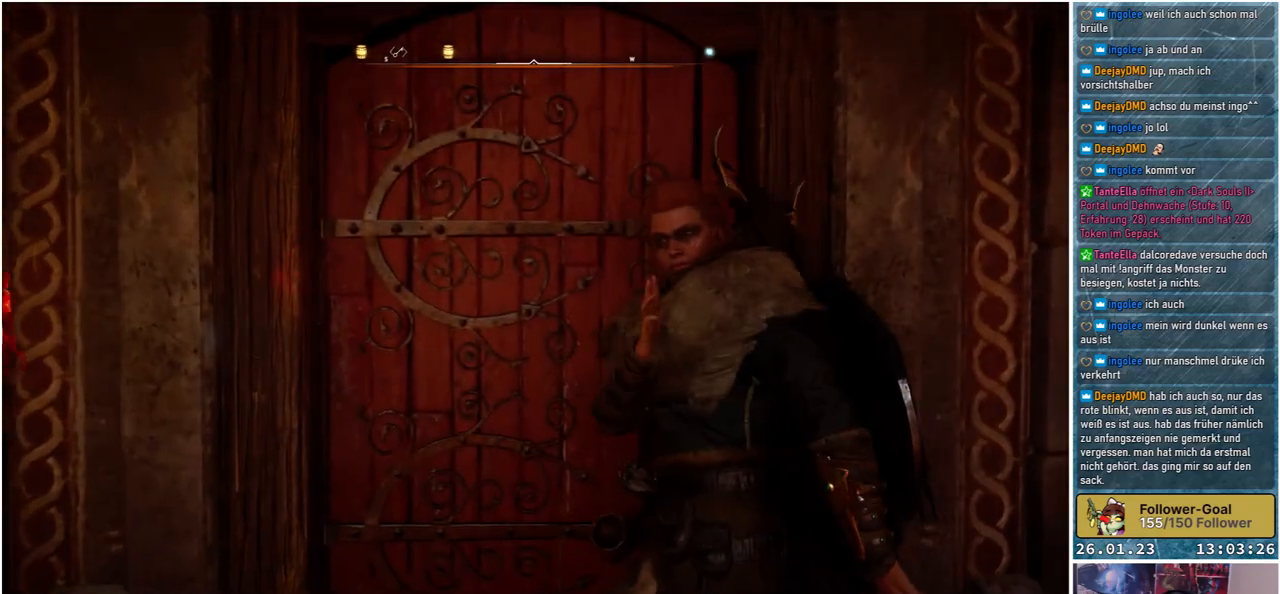
{"buttons": [], "left_stick": "center", "right_stick": "center", "events": [[450, "Y", "up"]]}